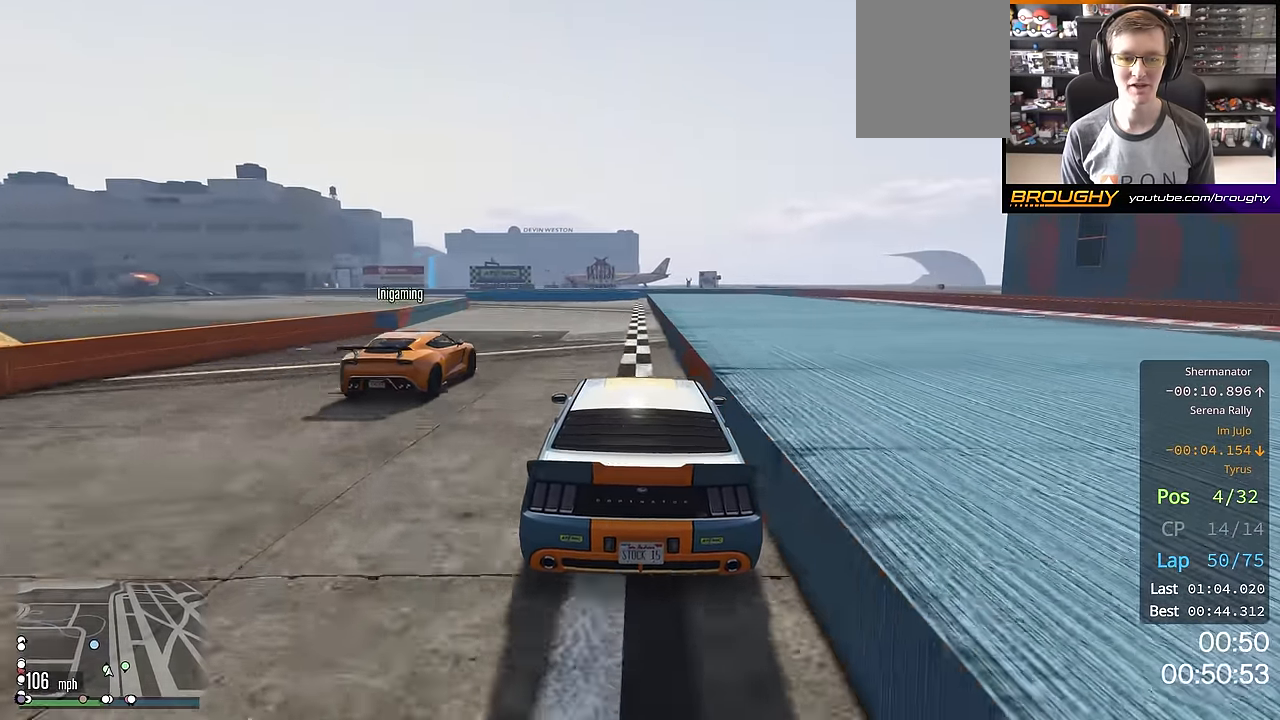
Gameplay with a controller (Xbox layout); each line is a JSON object with the inputs held at the frame after it. "events" lists button and stick changes between this image and that frame as [ms after this image, input, new state], when the widget could be followed in between.
{"buttons": [], "left_stick": "up-left", "right_stick": "center", "events": [[133, "L2", "down"], [267, "L2", "up"]]}
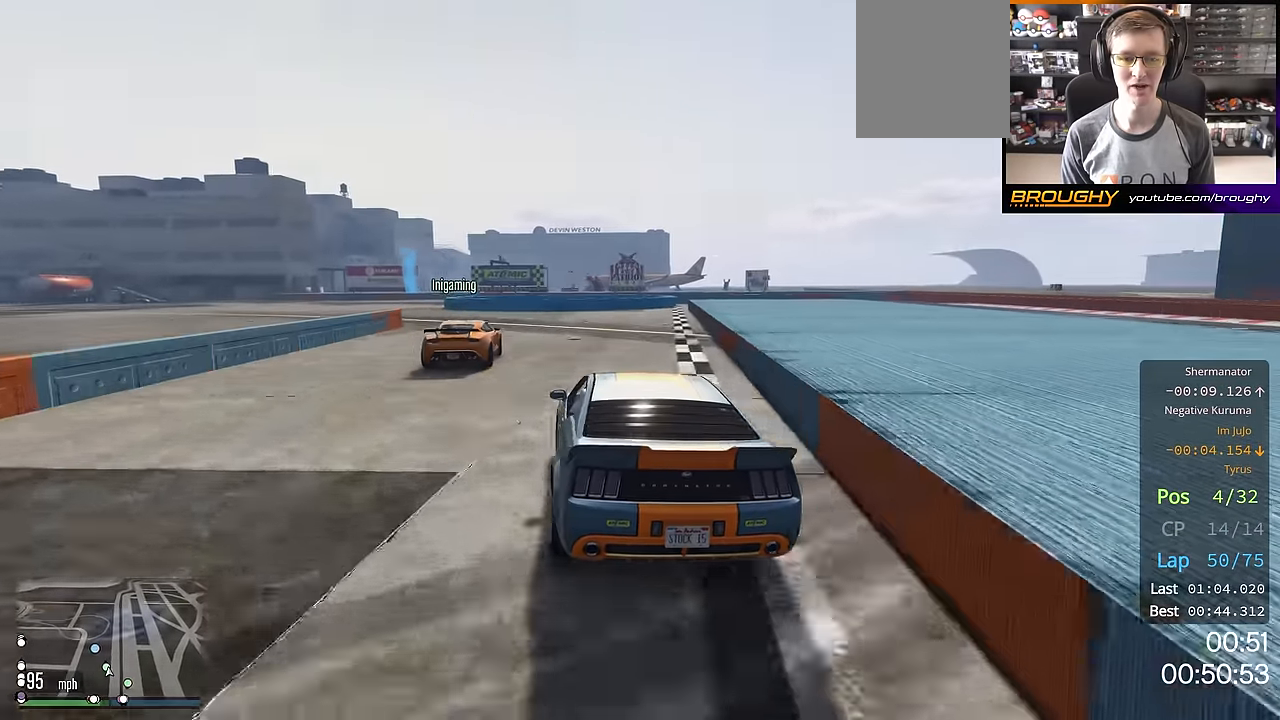
{"buttons": [], "left_stick": "up-left", "right_stick": "center", "events": [[17, "left_stick", "center"], [101, "left_stick", "up-left"], [268, "left_stick", "center"], [334, "left_stick", "up-left"]]}
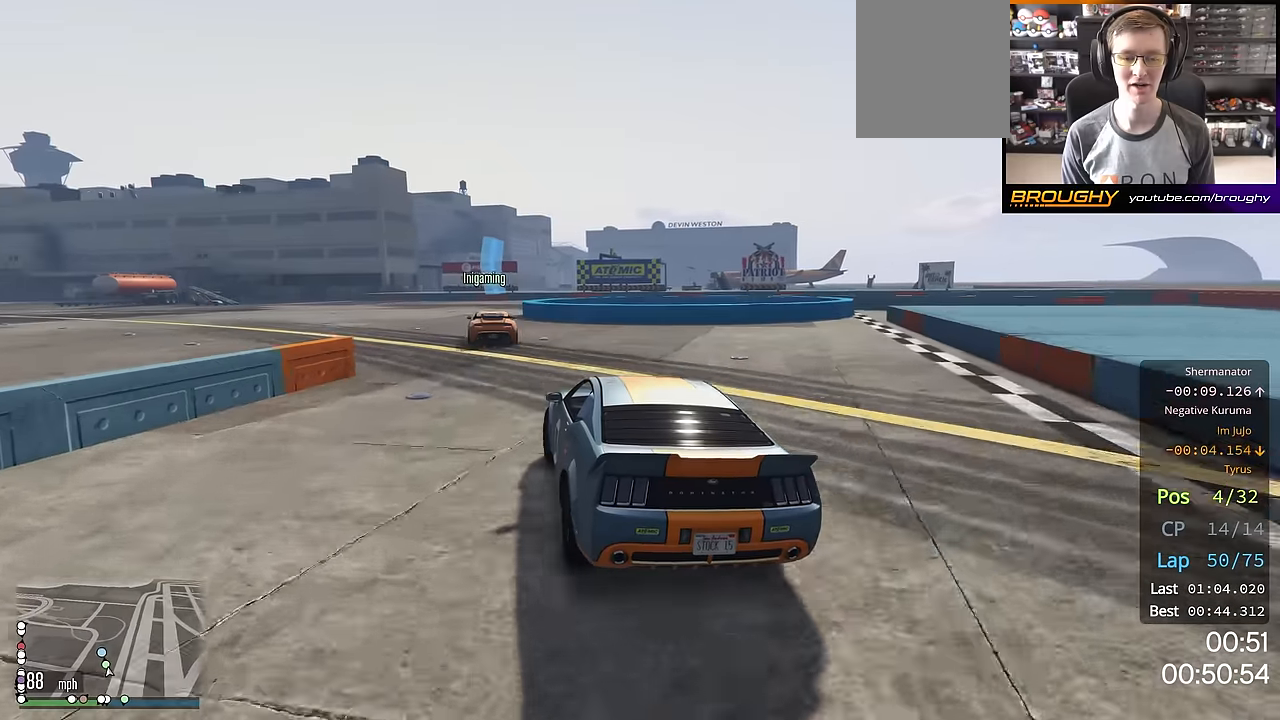
{"buttons": ["L2"], "left_stick": "right", "right_stick": "center", "events": [[33, "left_stick", "center"], [84, "left_stick", "up-left"], [217, "left_stick", "center"], [350, "L2", "down"], [501, "left_stick", "right"]]}
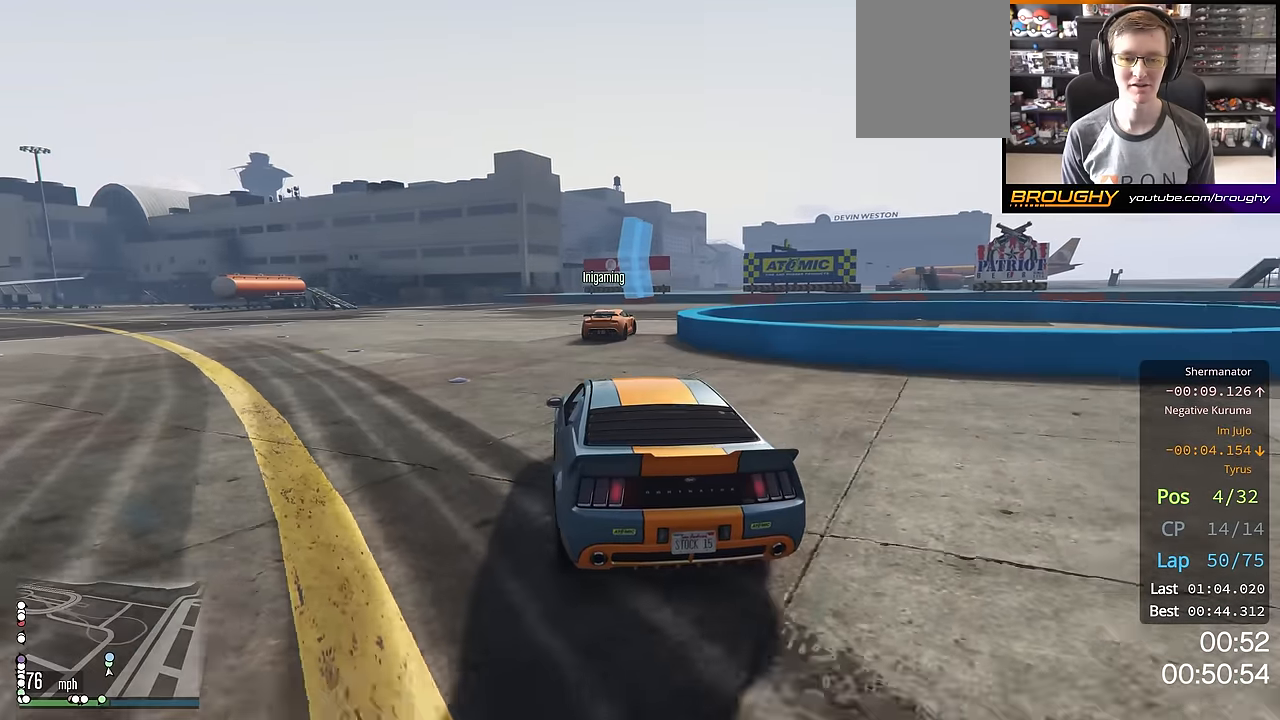
{"buttons": ["L2"], "left_stick": "right", "right_stick": "center", "events": [[50, "L2", "up"], [116, "L2", "down"], [350, "L2", "up"], [417, "L2", "down"]]}
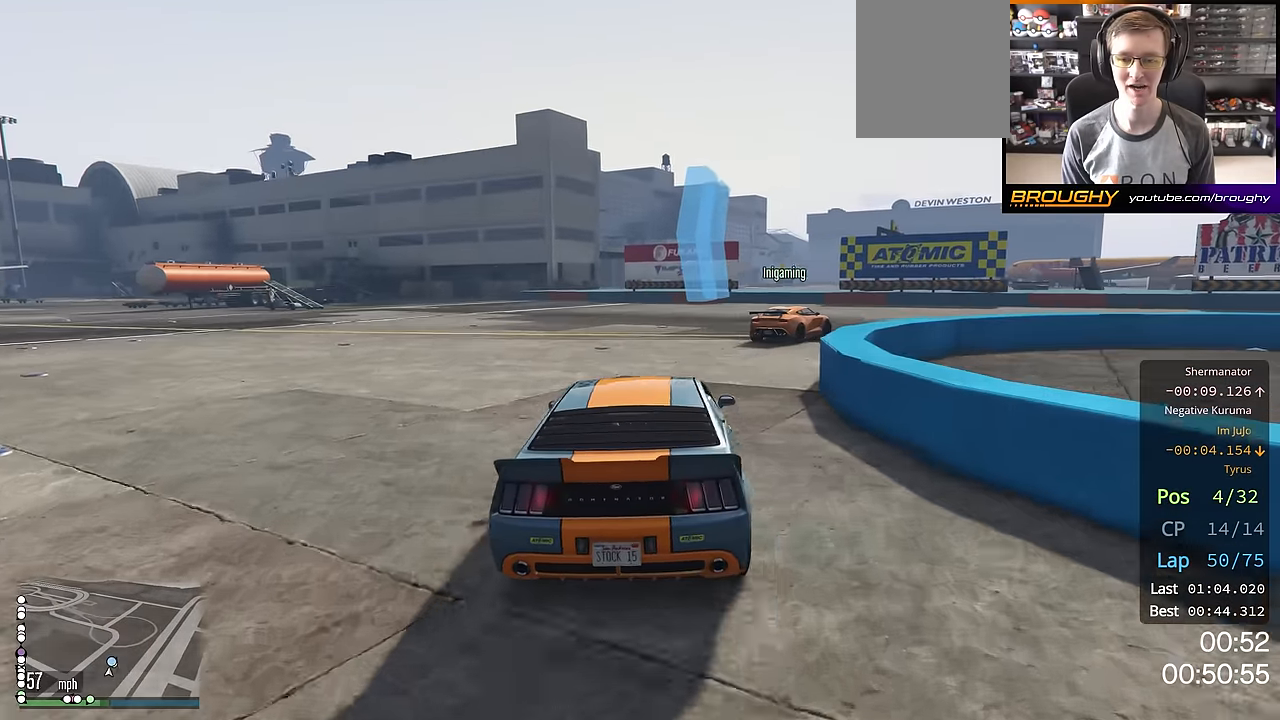
{"buttons": [], "left_stick": "right", "right_stick": "center", "events": [[84, "L2", "up"], [84, "left_stick", "down-right"], [384, "left_stick", "right"]]}
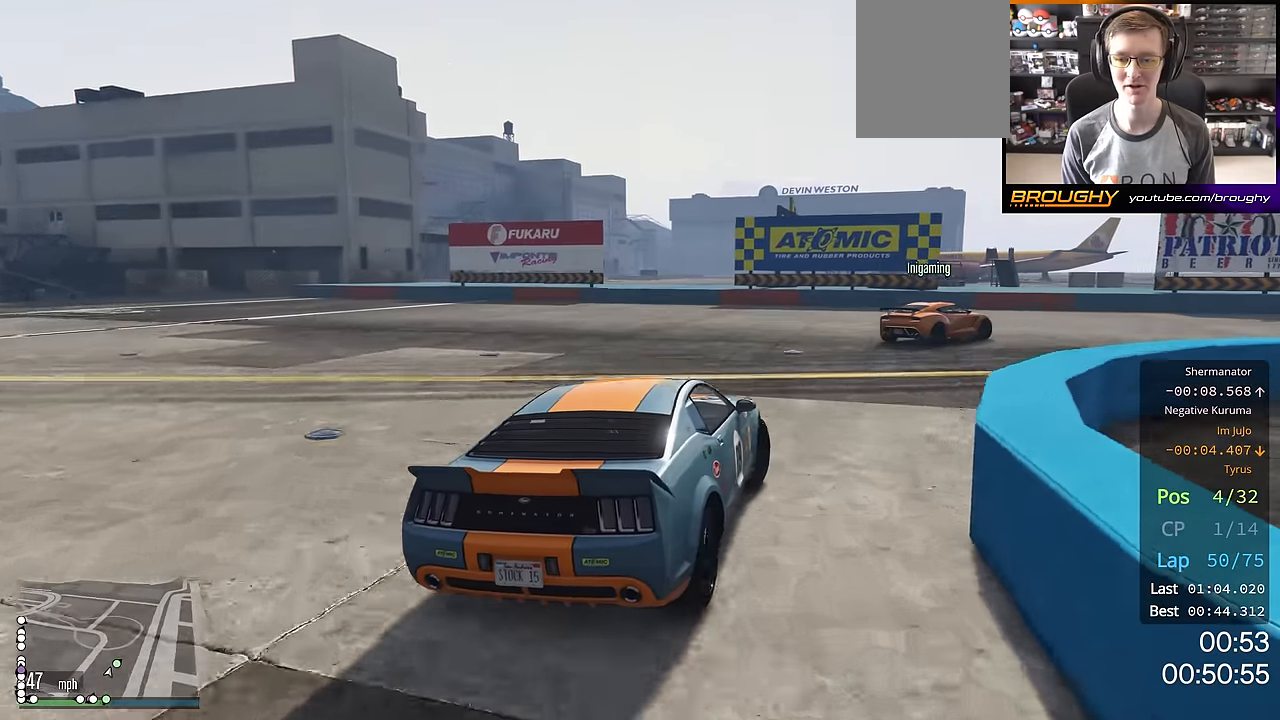
{"buttons": ["R2"], "left_stick": "right", "right_stick": "center", "events": [[200, "R2", "down"]]}
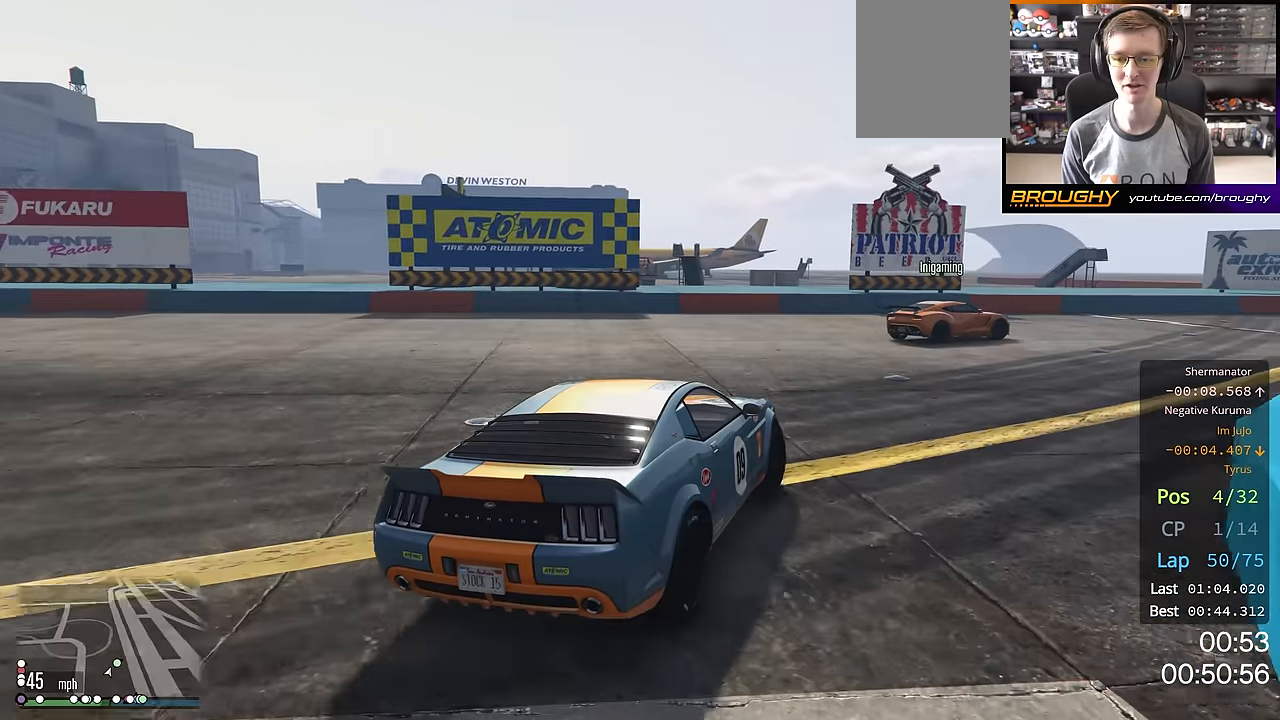
{"buttons": ["R2"], "left_stick": "right", "right_stick": "center", "events": []}
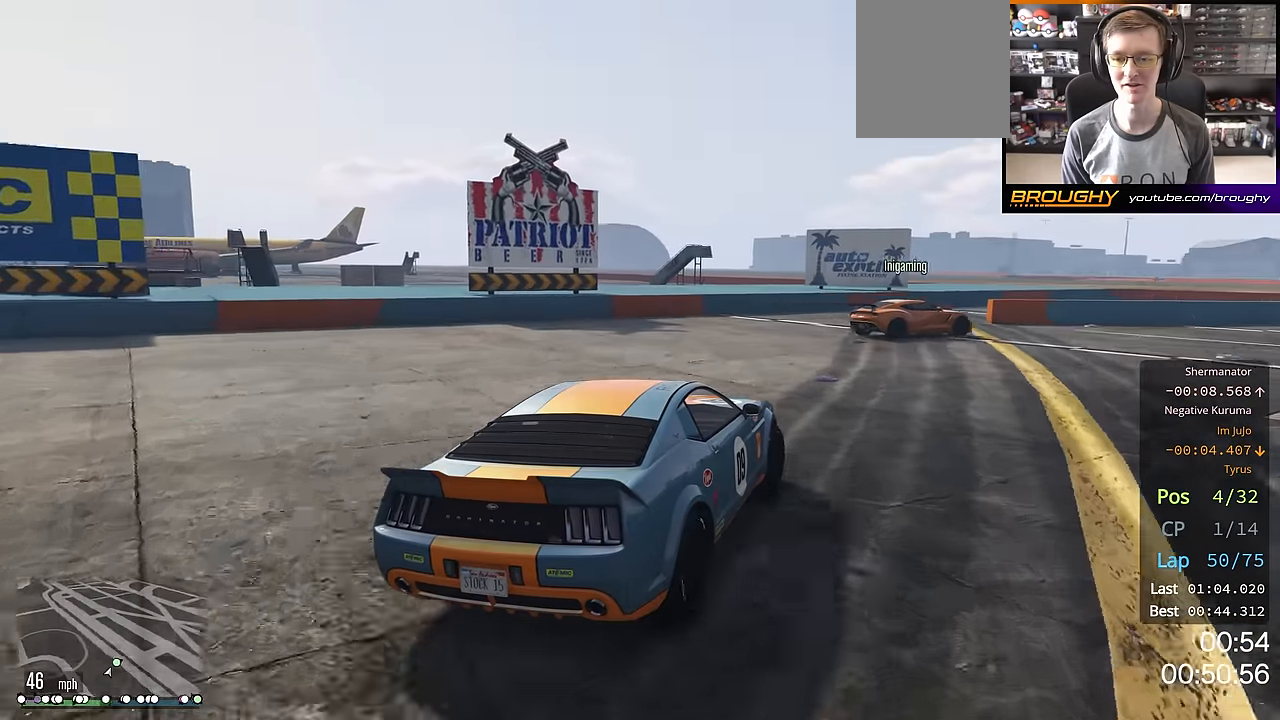
{"buttons": ["R2"], "left_stick": "down-right", "right_stick": "center", "events": [[417, "left_stick", "down-right"]]}
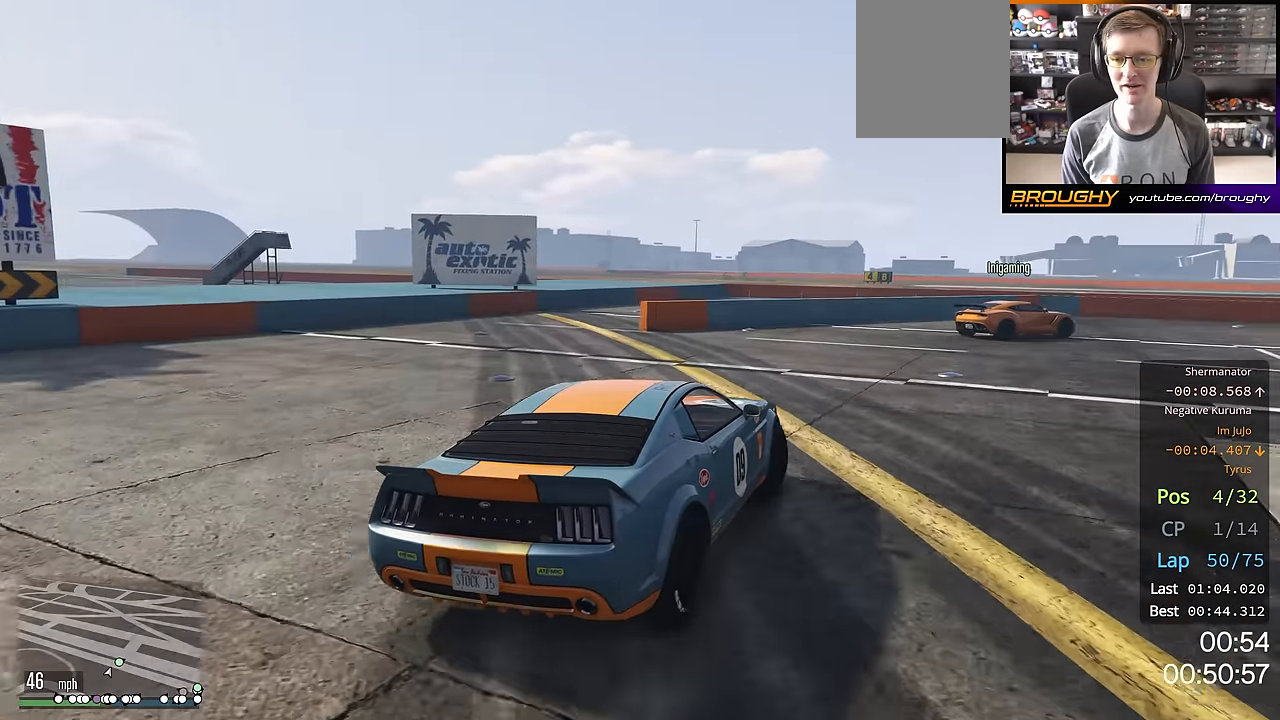
{"buttons": ["R2"], "left_stick": "down-right", "right_stick": "center", "events": []}
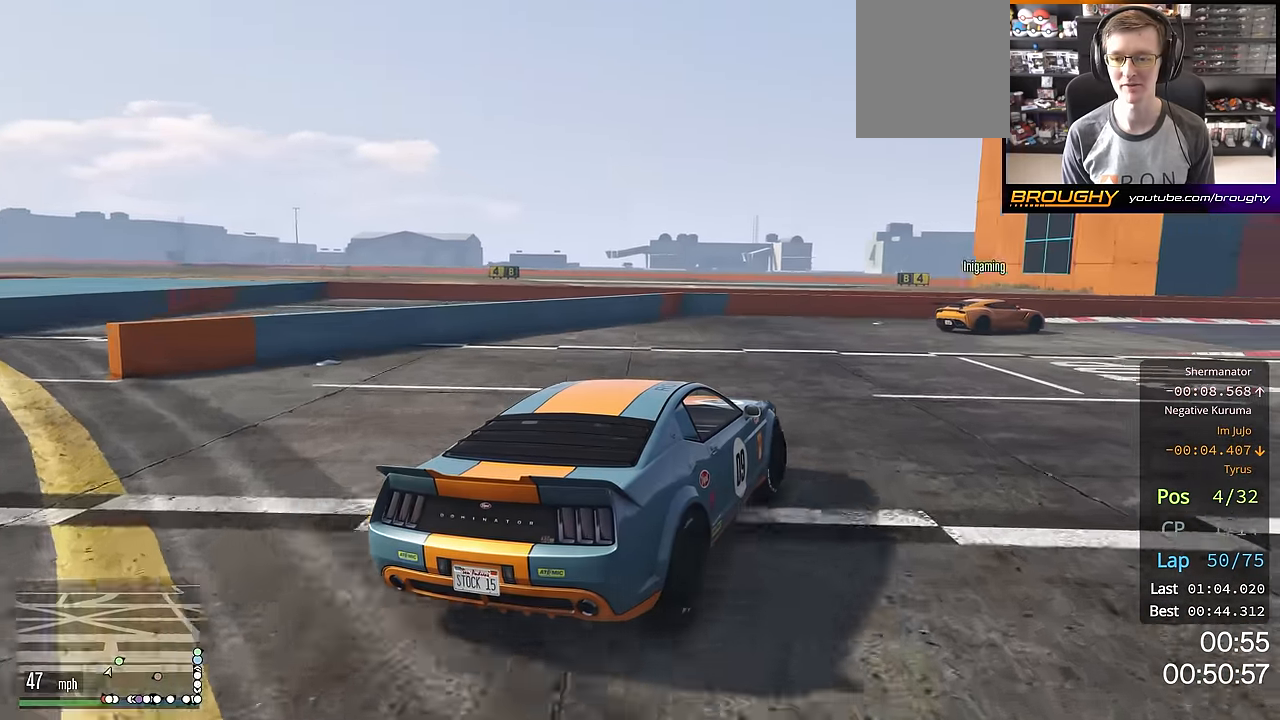
{"buttons": ["R2"], "left_stick": "right", "right_stick": "center", "events": [[283, "left_stick", "right"]]}
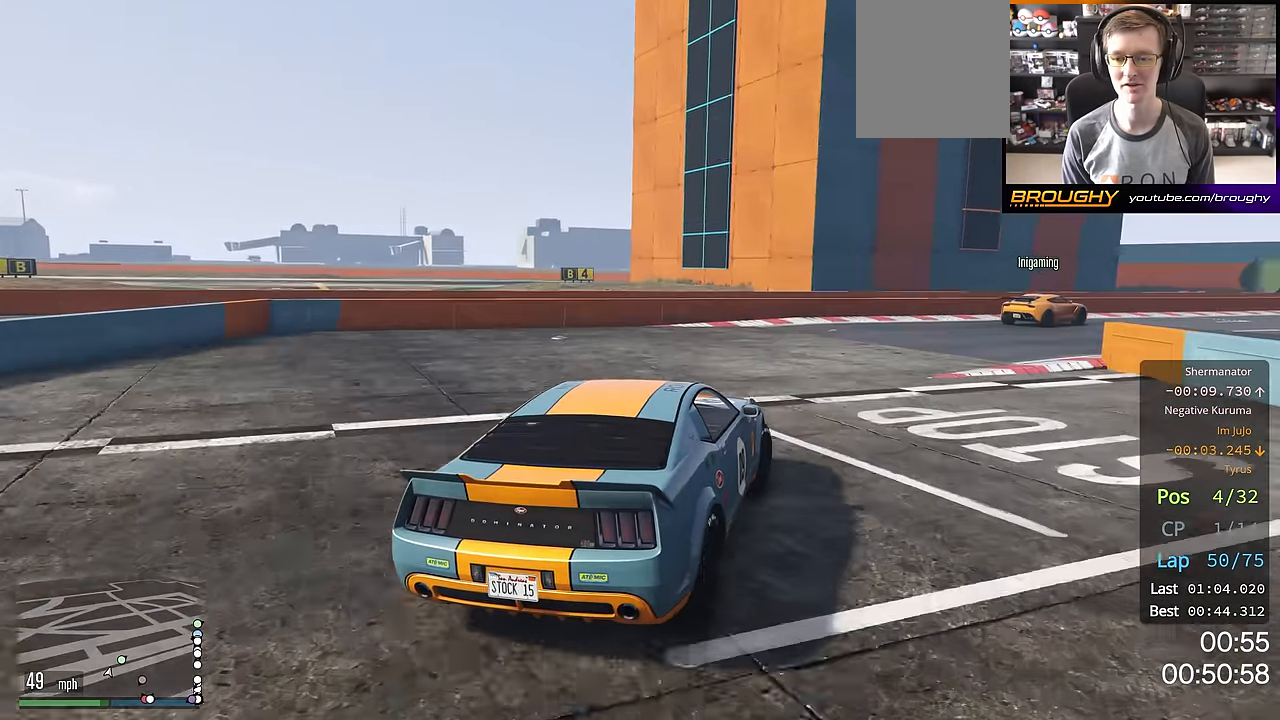
{"buttons": ["R2"], "left_stick": "right", "right_stick": "center", "events": [[33, "left_stick", "center"], [150, "left_stick", "right"], [334, "left_stick", "center"], [501, "left_stick", "right"]]}
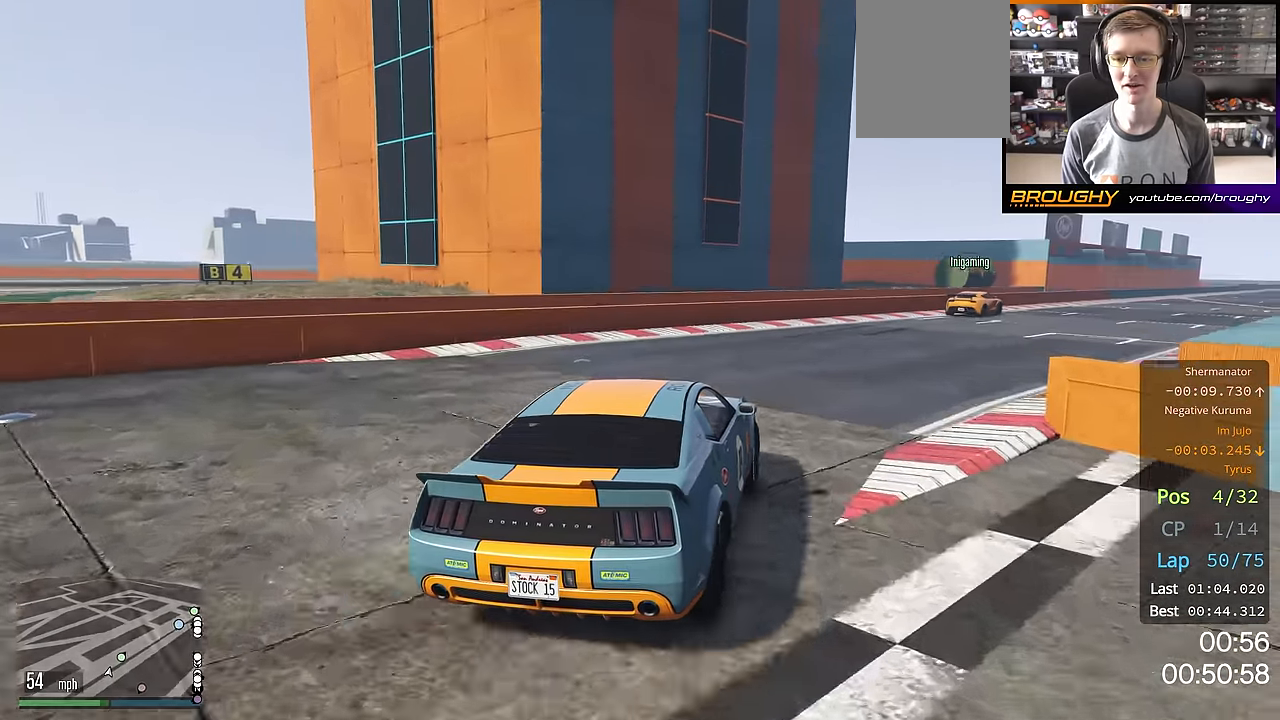
{"buttons": ["R2"], "left_stick": "center", "right_stick": "center", "events": [[166, "left_stick", "center"], [300, "left_stick", "right"], [450, "left_stick", "center"]]}
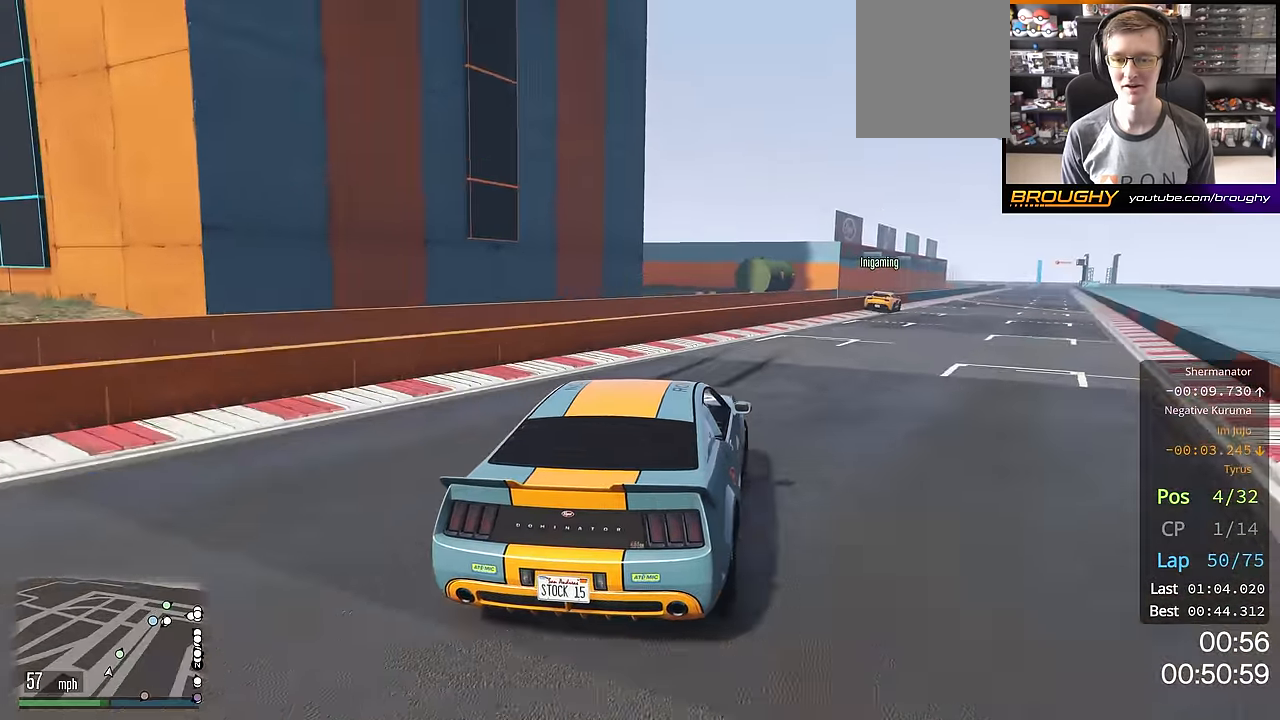
{"buttons": ["R2"], "left_stick": "right", "right_stick": "center", "events": [[183, "left_stick", "right"], [333, "left_stick", "center"], [467, "left_stick", "right"]]}
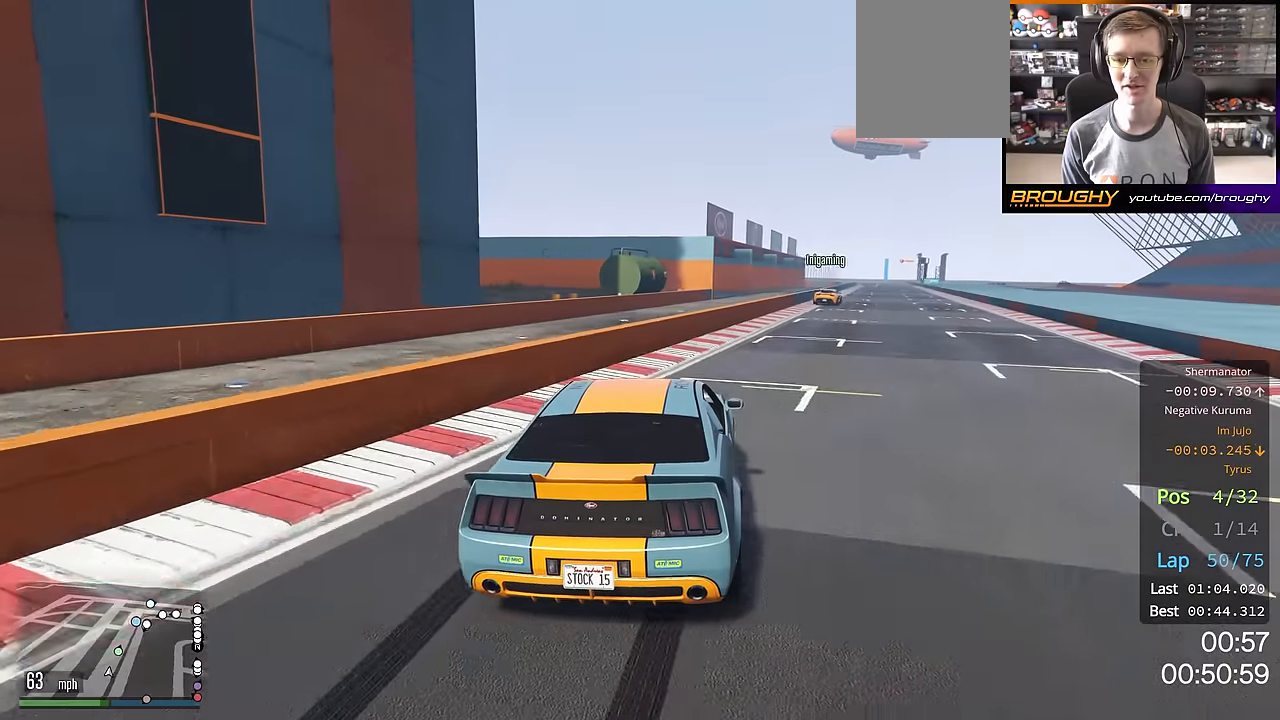
{"buttons": ["R2"], "left_stick": "center", "right_stick": "center", "events": [[134, "left_stick", "center"]]}
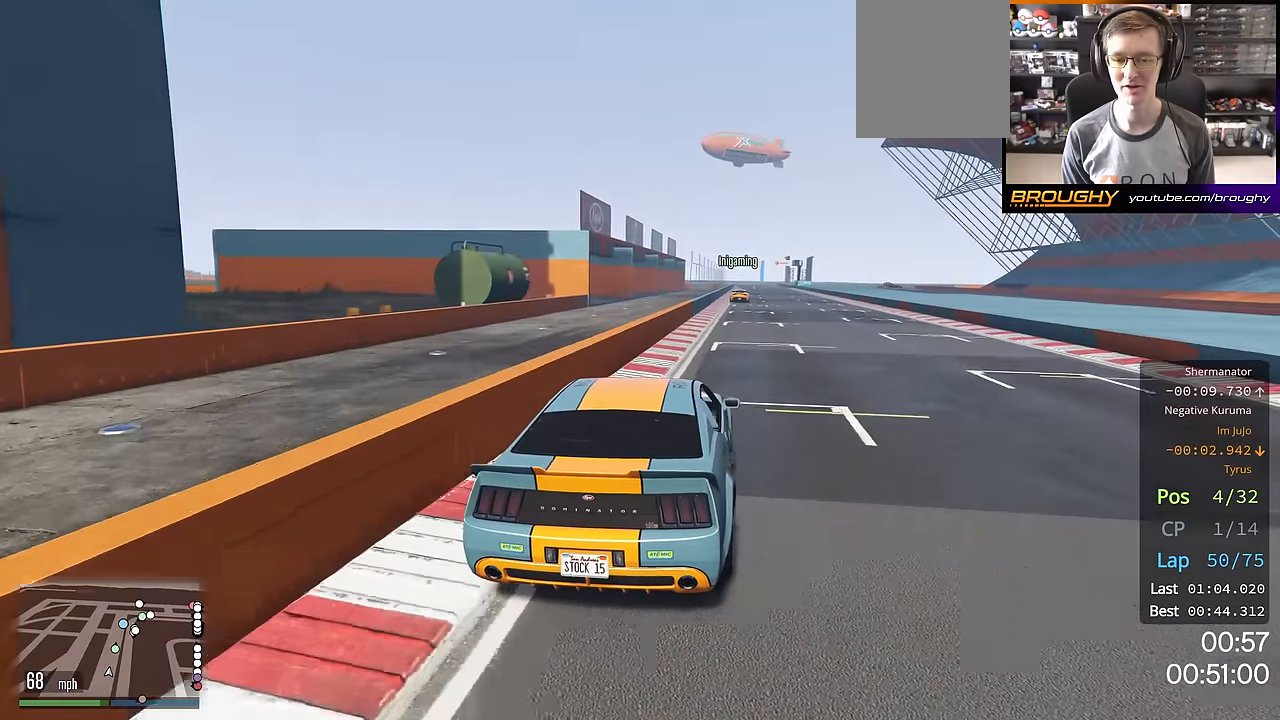
{"buttons": ["R2"], "left_stick": "center", "right_stick": "center", "events": [[367, "left_stick", "right"], [450, "left_stick", "center"]]}
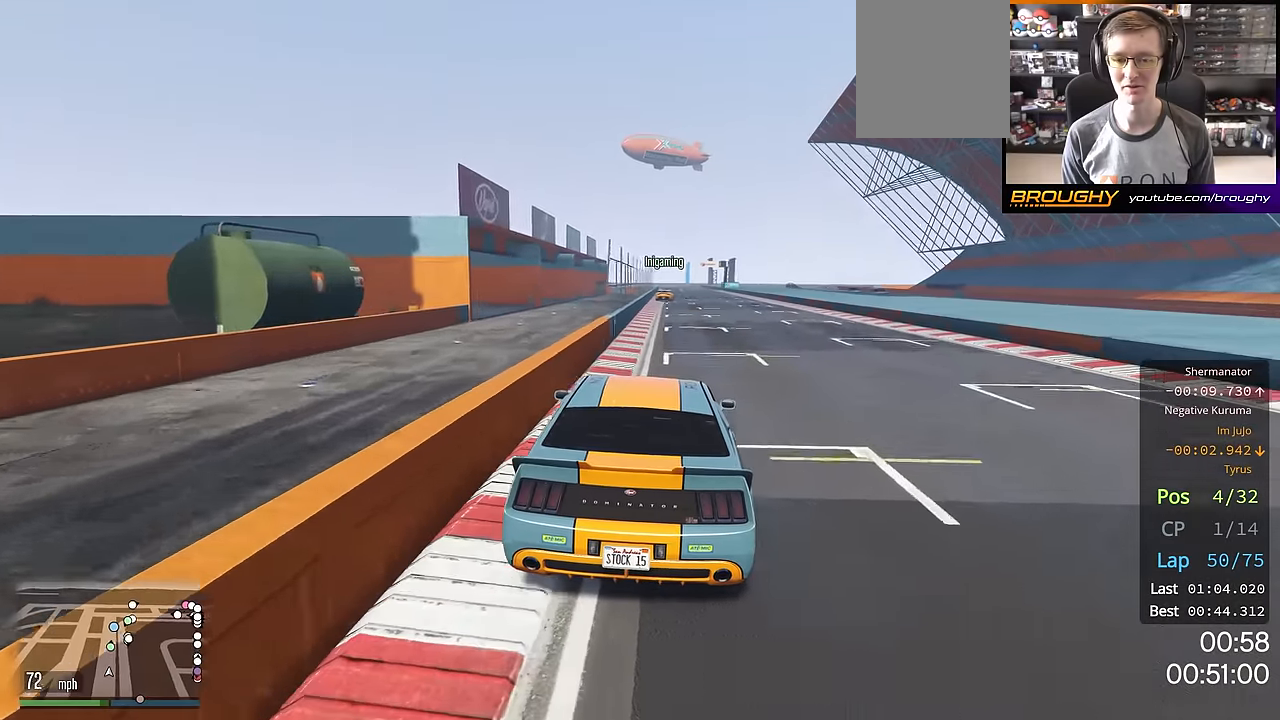
{"buttons": ["R2"], "left_stick": "center", "right_stick": "center", "events": []}
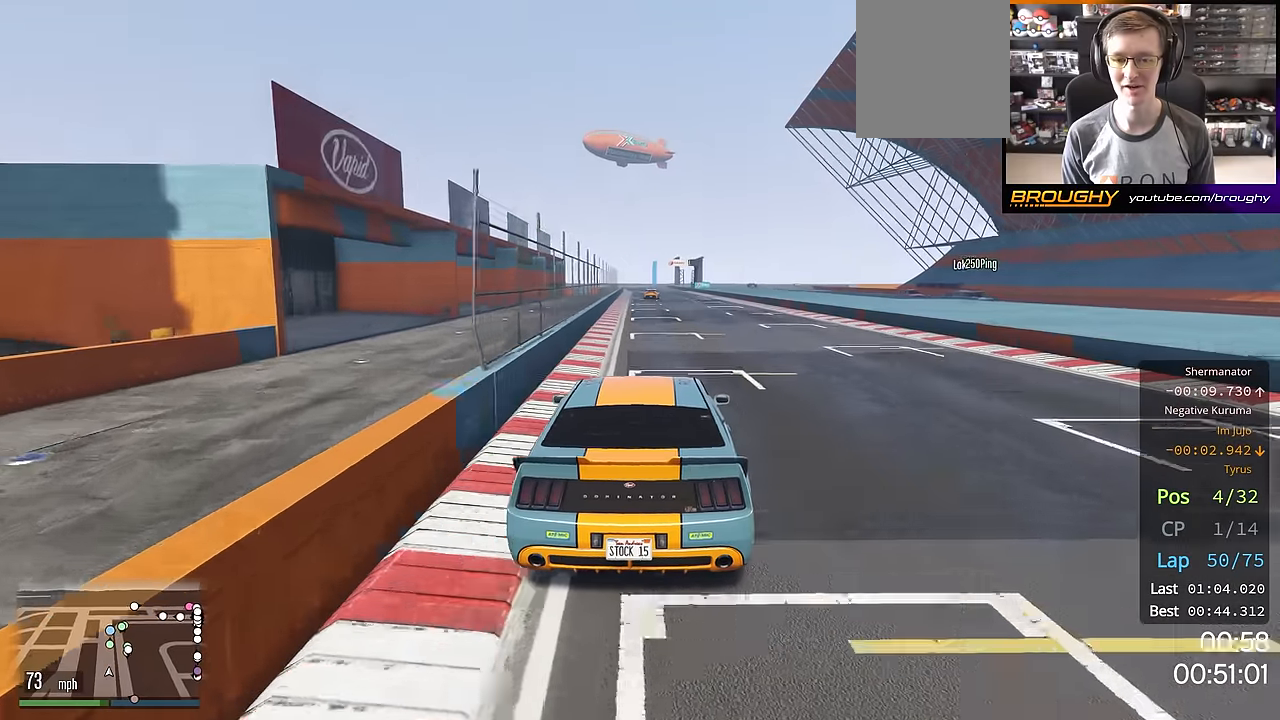
{"buttons": ["R2"], "left_stick": "right", "right_stick": "center", "events": [[16, "left_stick", "up-left"], [166, "left_stick", "center"], [450, "left_stick", "right"]]}
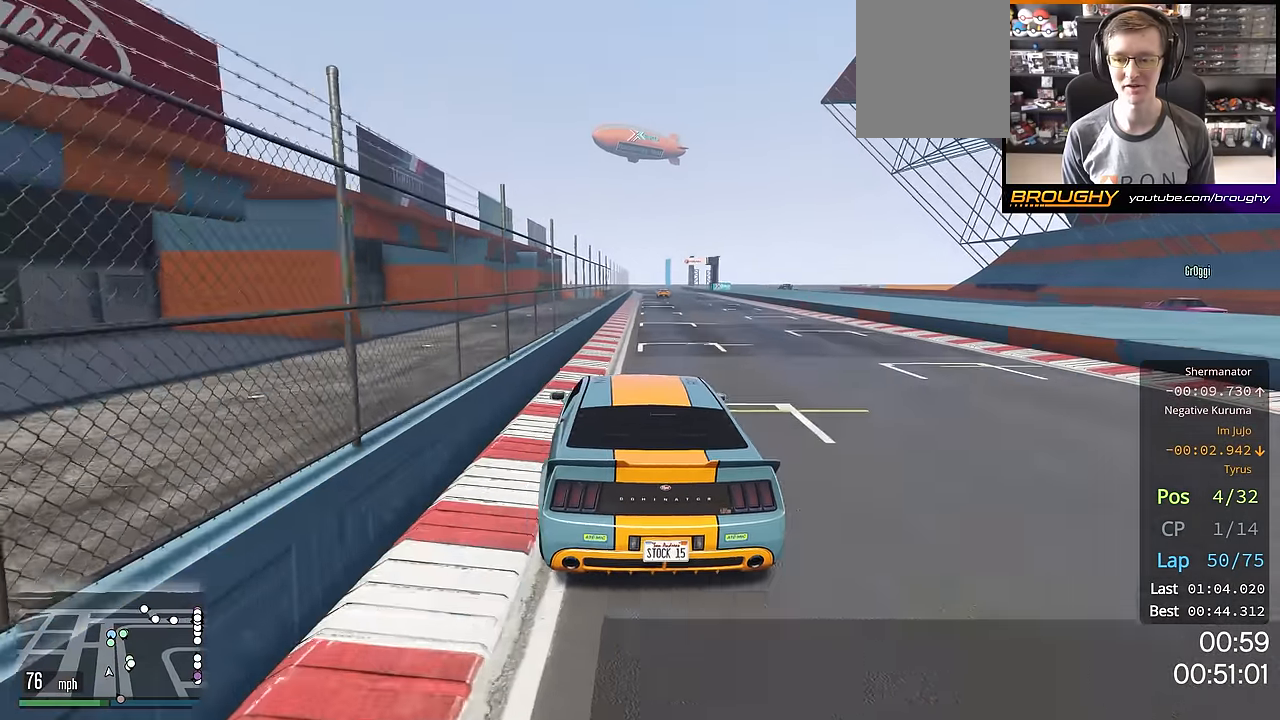
{"buttons": ["R2"], "left_stick": "center", "right_stick": "center", "events": [[100, "left_stick", "center"]]}
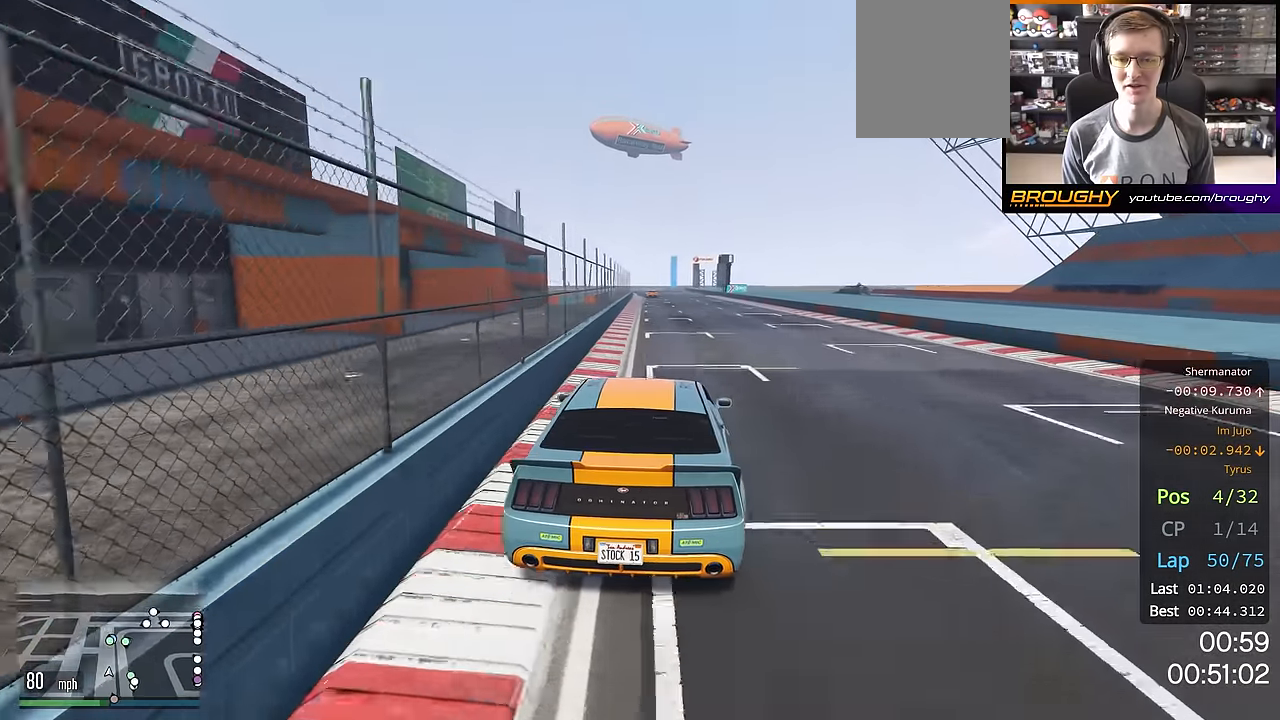
{"buttons": ["R2"], "left_stick": "center", "right_stick": "center", "events": [[16, "left_stick", "up-left"], [133, "left_stick", "center"], [200, "left_stick", "up-left"], [333, "left_stick", "center"]]}
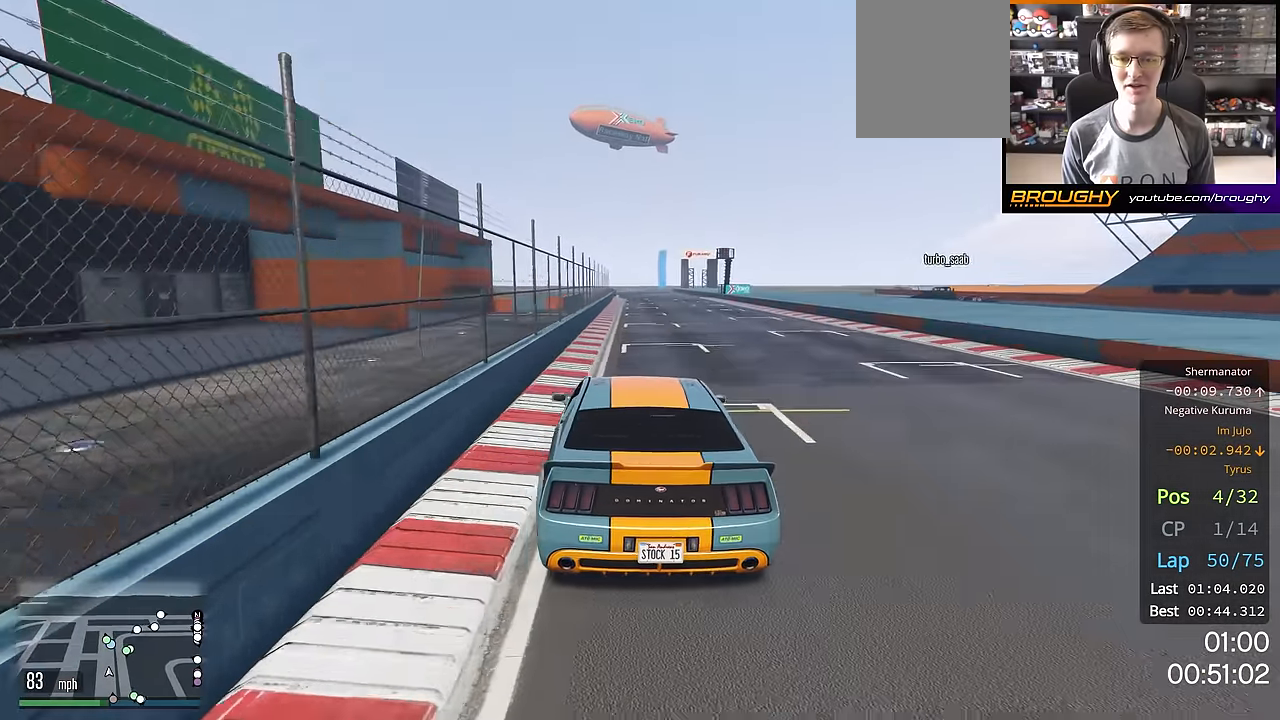
{"buttons": ["R2"], "left_stick": "center", "right_stick": "center", "events": [[167, "left_stick", "right"], [317, "left_stick", "center"]]}
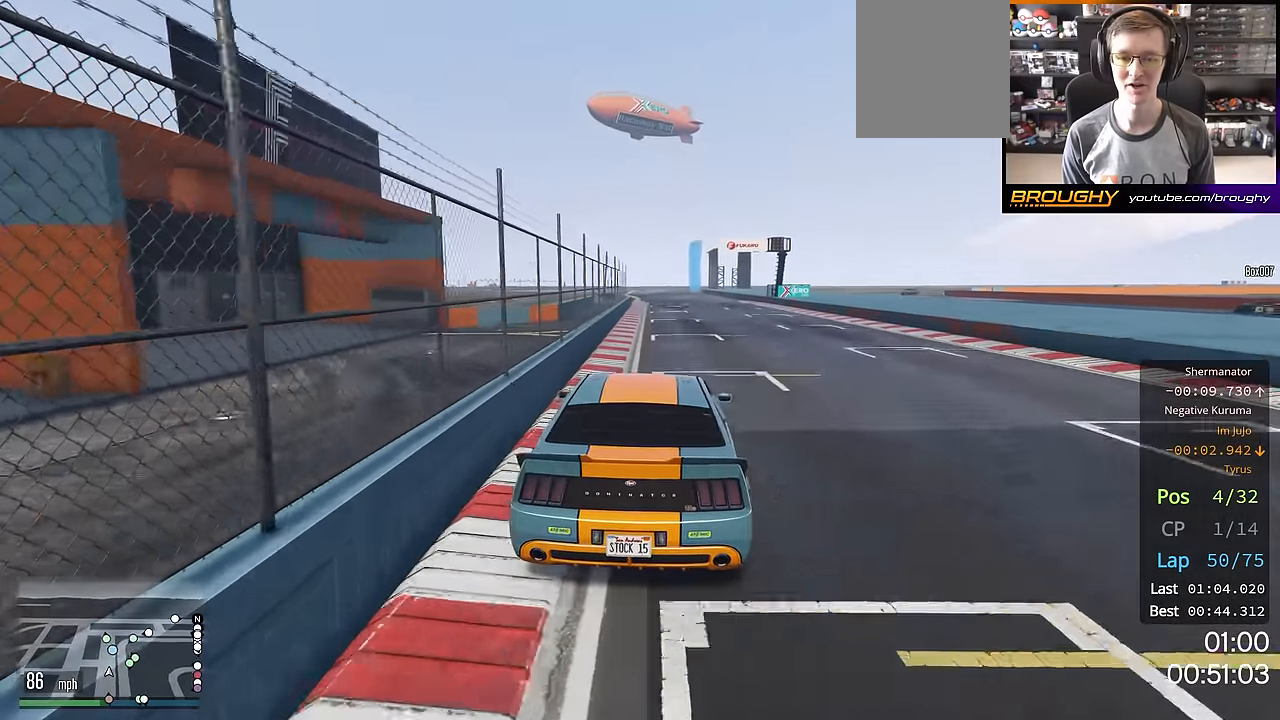
{"buttons": ["R2"], "left_stick": "center", "right_stick": "center", "events": []}
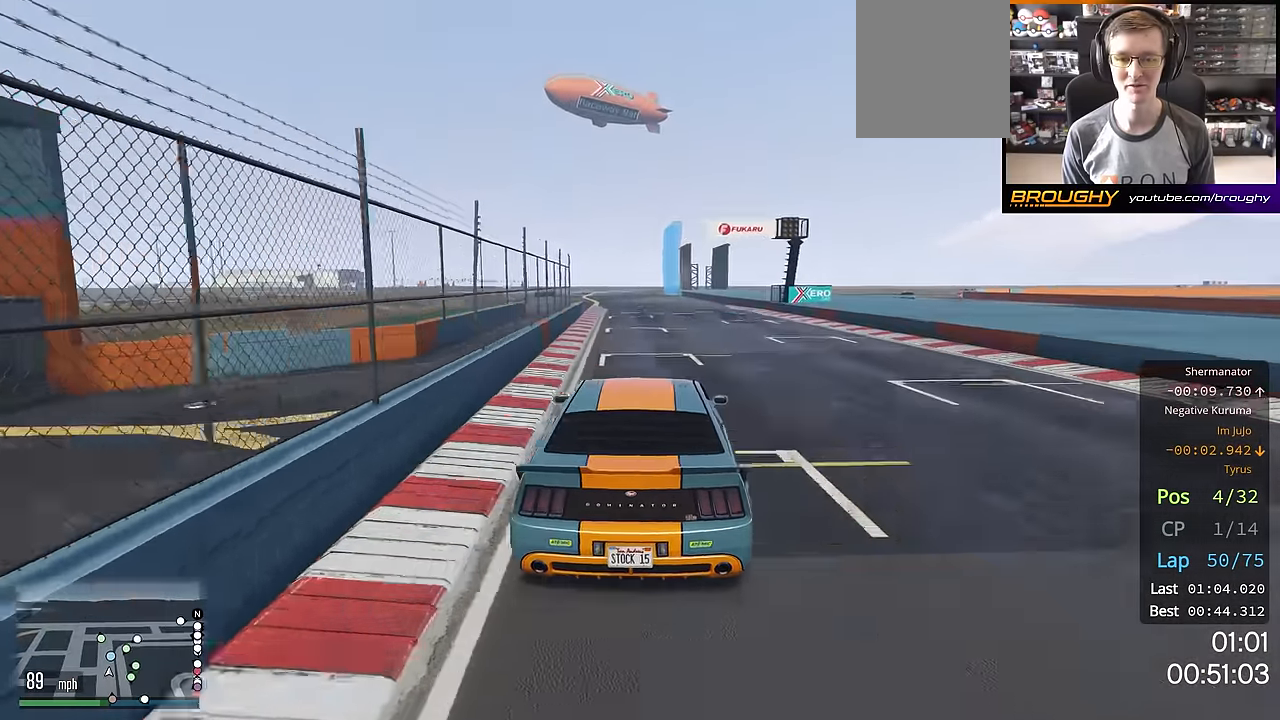
{"buttons": ["R2"], "left_stick": "center", "right_stick": "center", "events": [[84, "left_stick", "up-left"], [384, "left_stick", "center"]]}
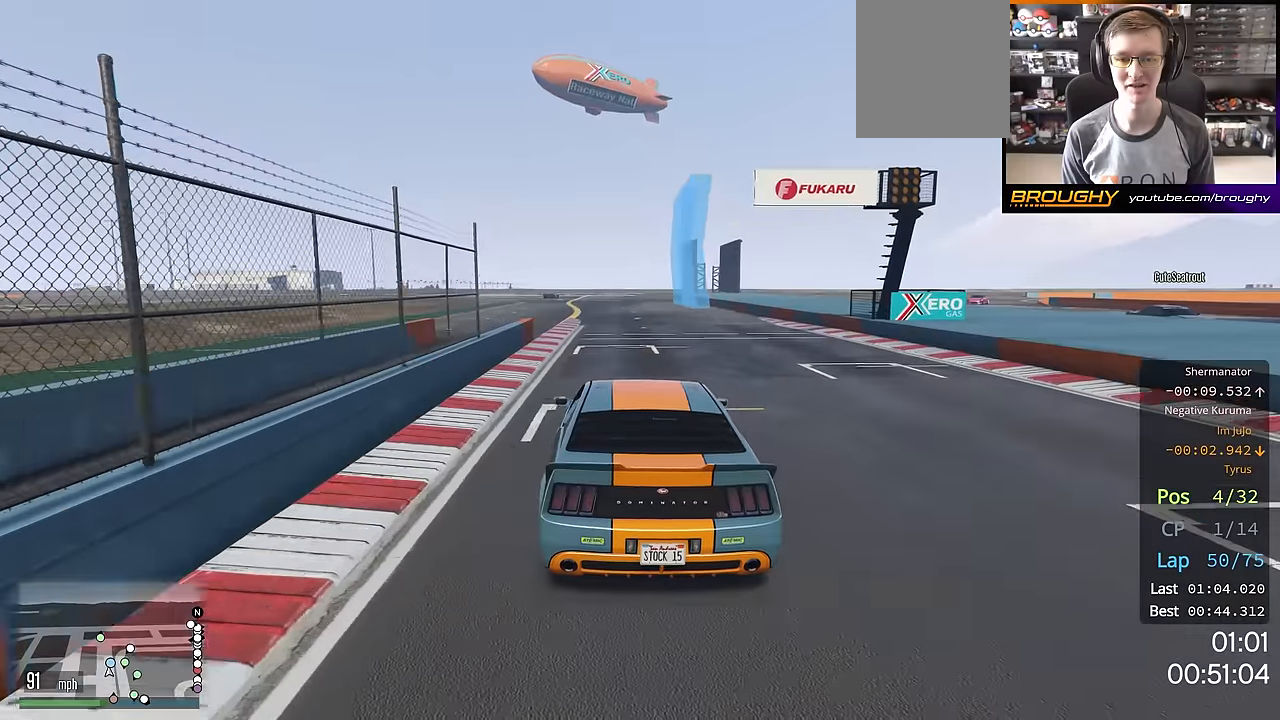
{"buttons": ["R2"], "left_stick": "center", "right_stick": "center", "events": [[33, "left_stick", "up-left"], [234, "left_stick", "center"], [284, "left_stick", "up-left"], [451, "left_stick", "center"]]}
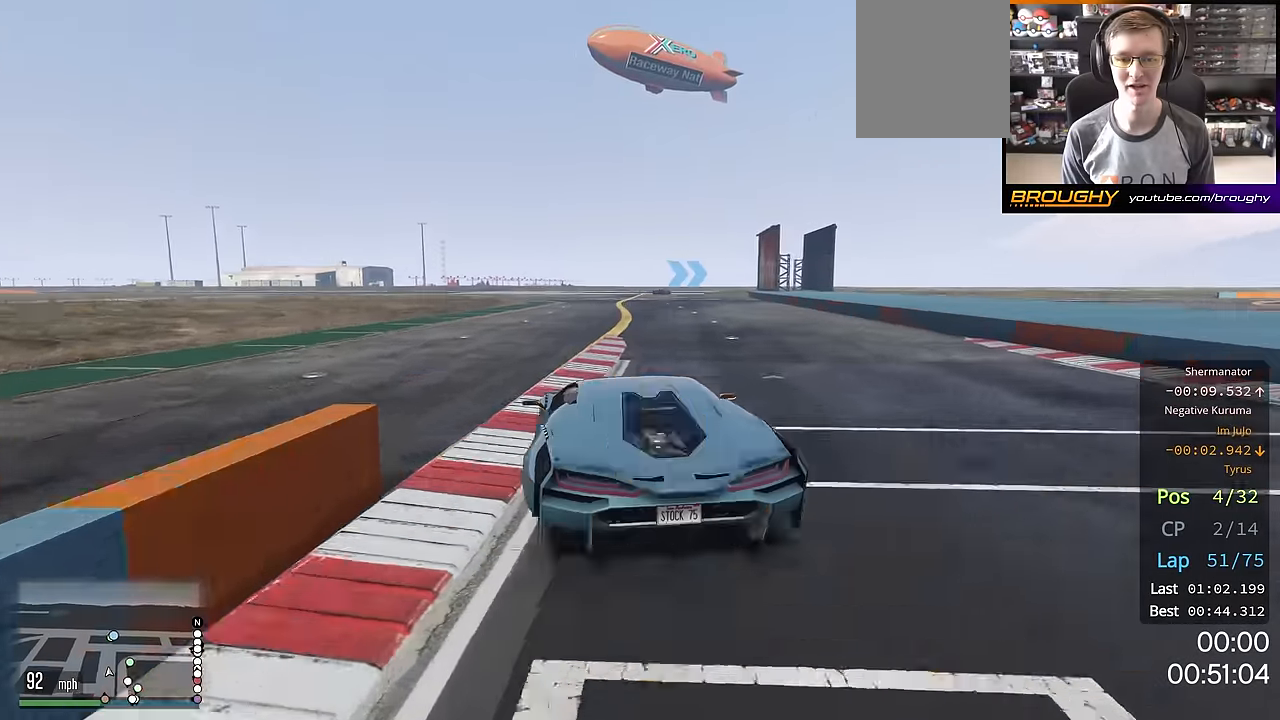
{"buttons": ["R2"], "left_stick": "center", "right_stick": "center", "events": [[100, "left_stick", "up-left"], [216, "left_stick", "center"]]}
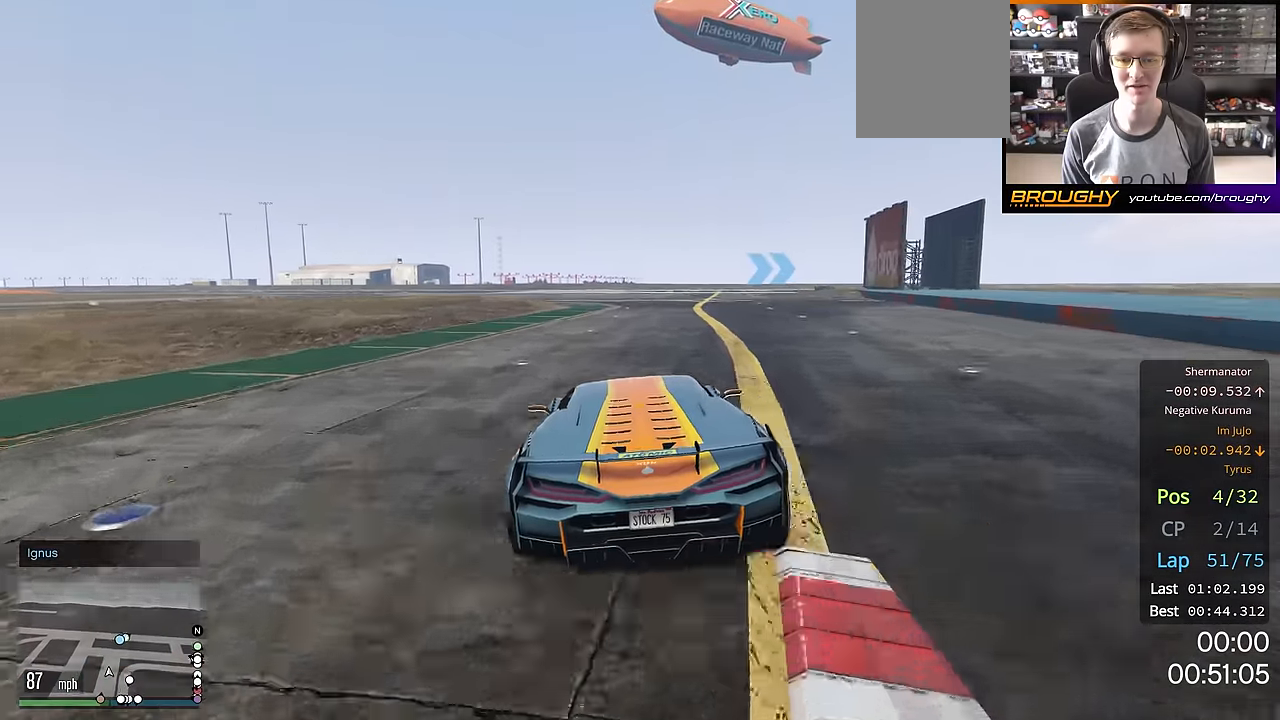
{"buttons": ["R2"], "left_stick": "center", "right_stick": "center", "events": []}
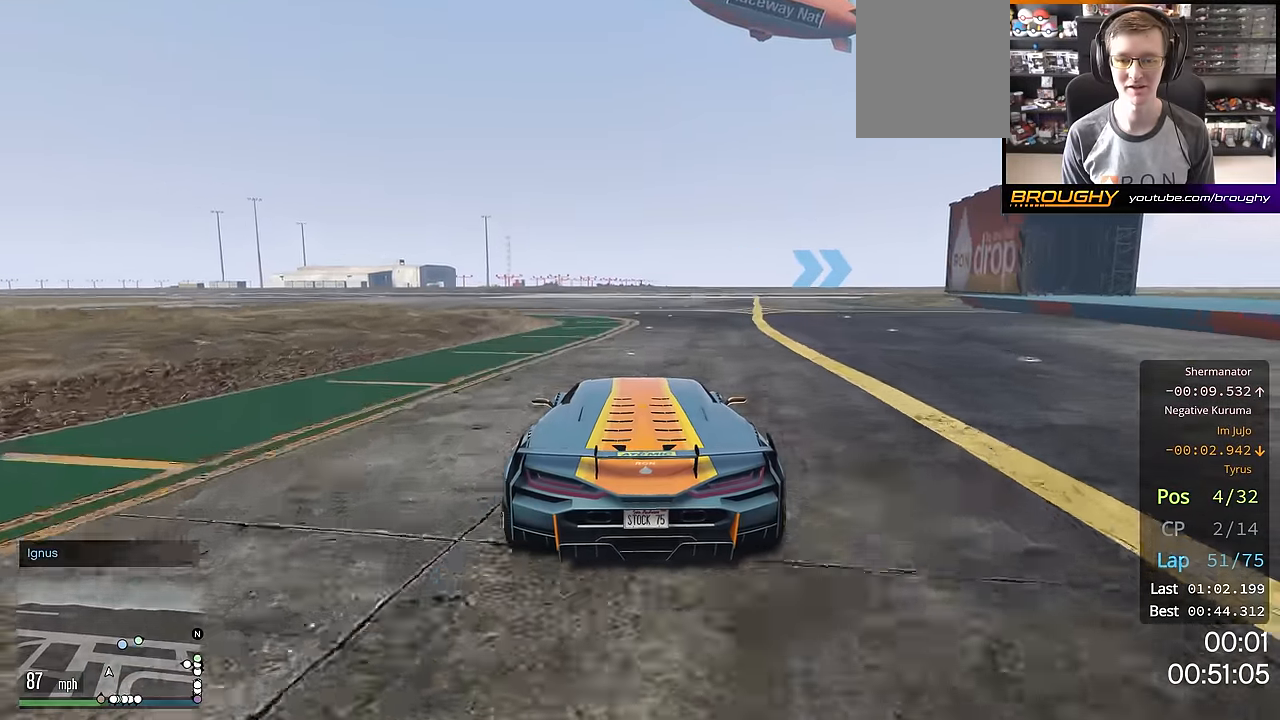
{"buttons": ["R2"], "left_stick": "right", "right_stick": "center", "events": [[100, "left_stick", "right"]]}
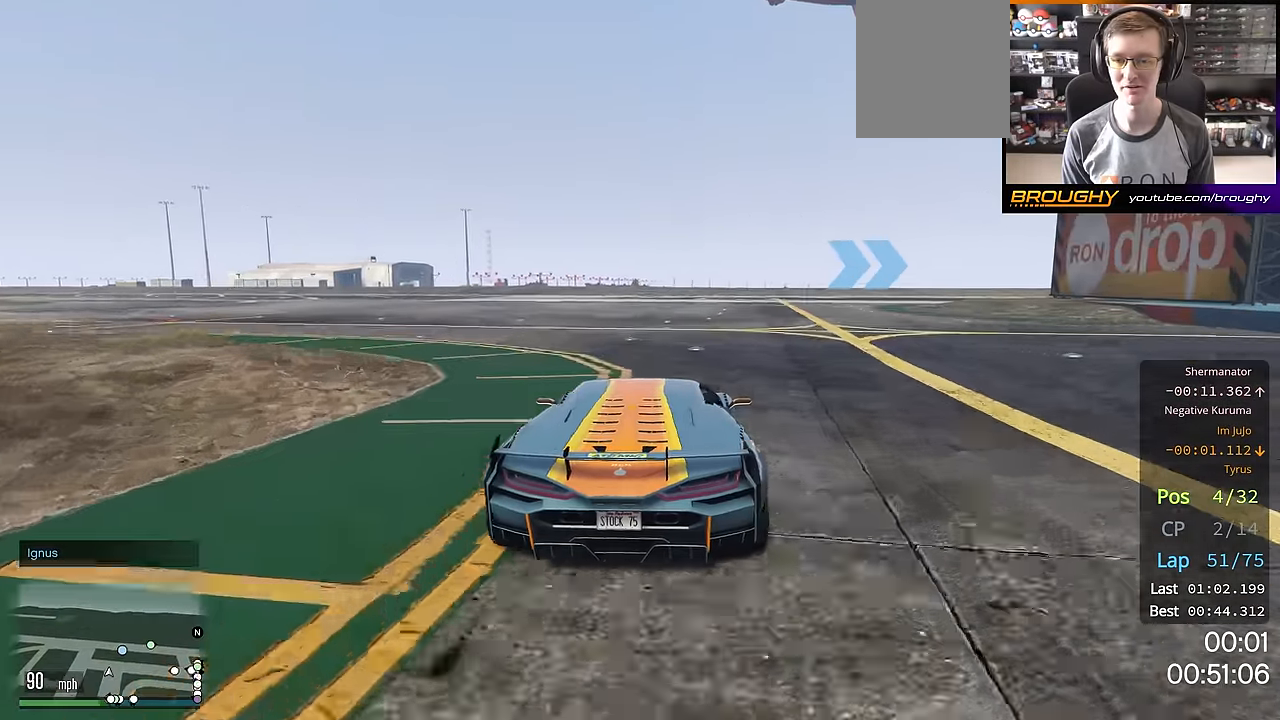
{"buttons": ["R2"], "left_stick": "right", "right_stick": "center", "events": [[34, "left_stick", "center"], [84, "left_stick", "right"], [267, "left_stick", "center"], [351, "left_stick", "right"]]}
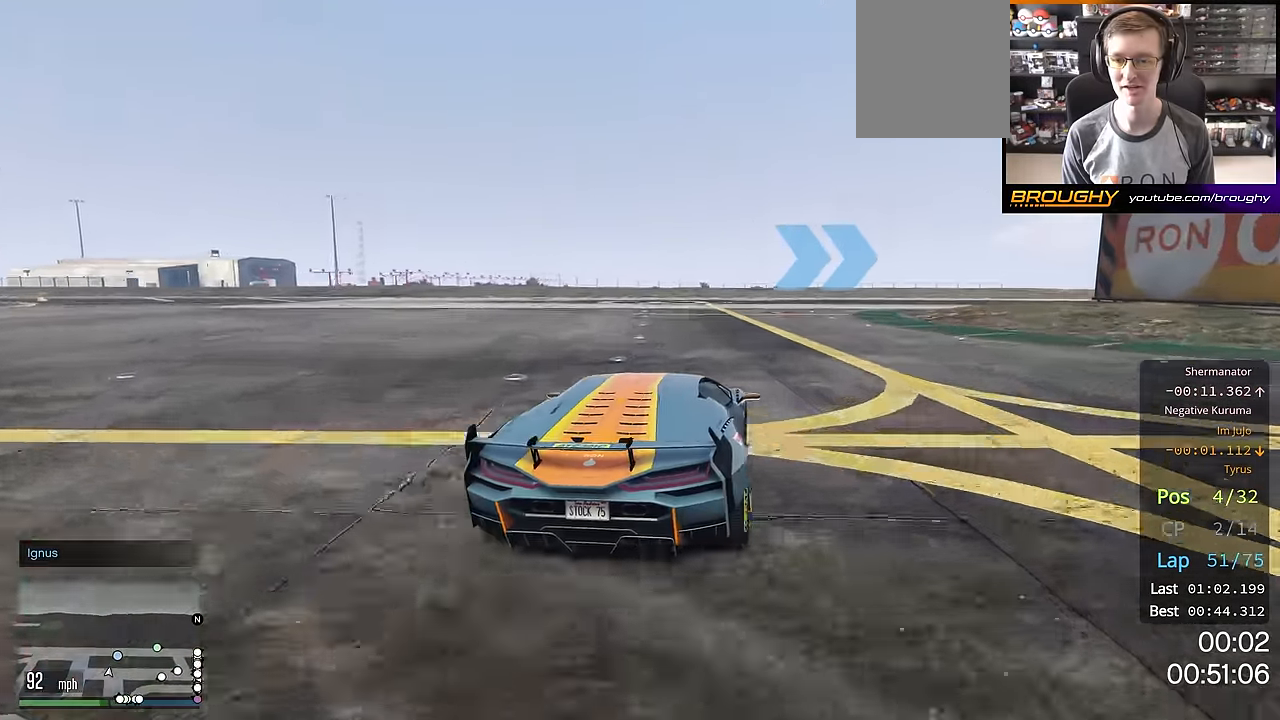
{"buttons": ["R2"], "left_stick": "right", "right_stick": "center", "events": [[17, "left_stick", "center"], [117, "left_stick", "right"], [267, "left_stick", "center"], [367, "left_stick", "right"]]}
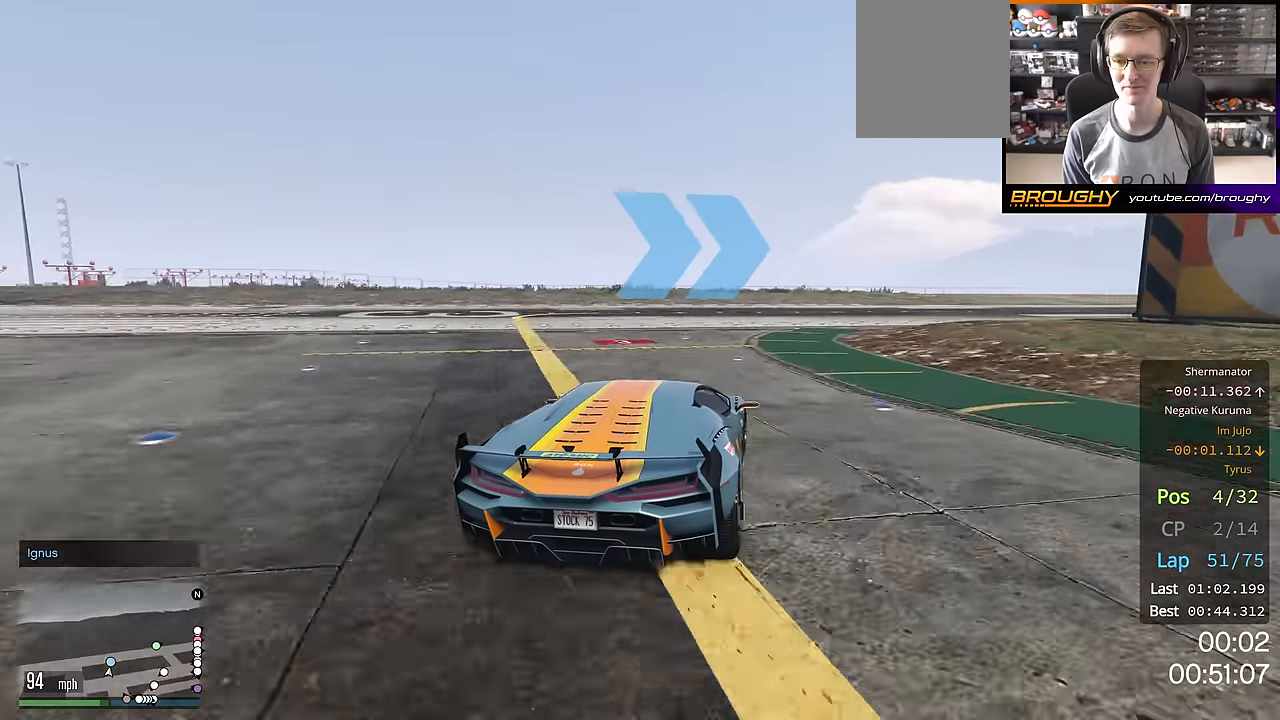
{"buttons": ["R2"], "left_stick": "right", "right_stick": "center", "events": [[34, "left_stick", "center"], [117, "left_stick", "right"], [301, "left_stick", "center"], [401, "left_stick", "right"]]}
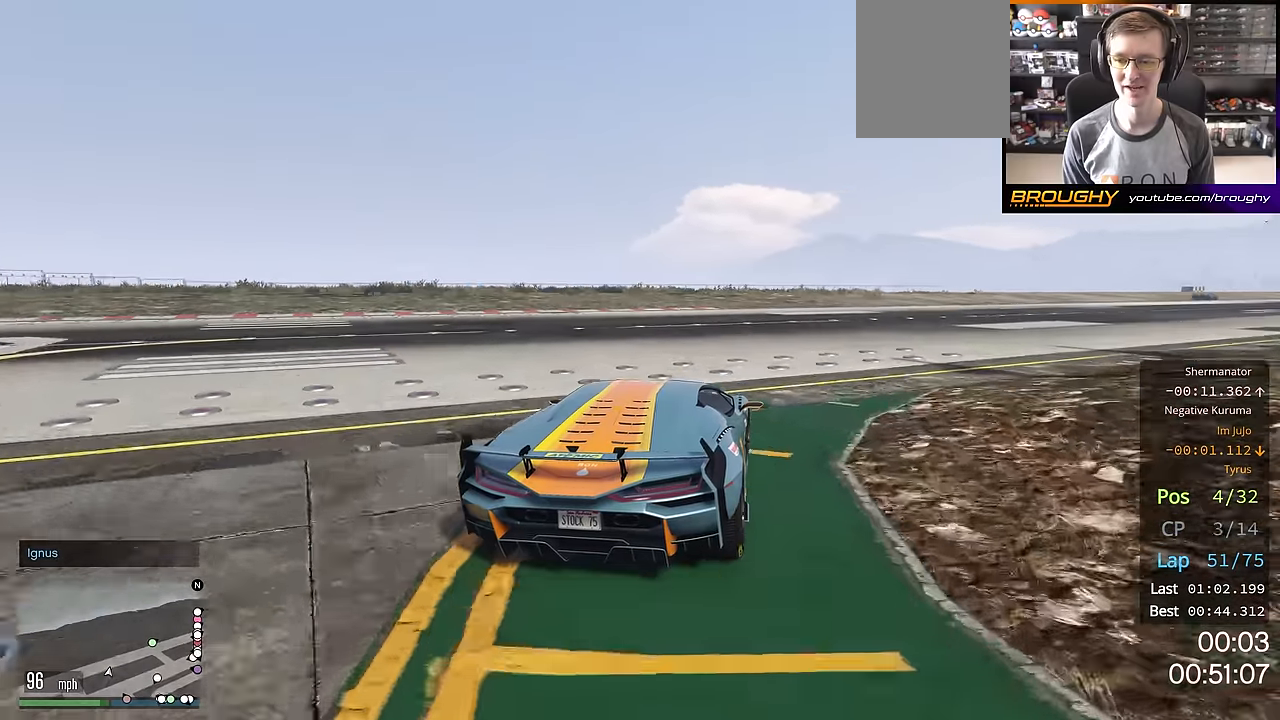
{"buttons": ["R2"], "left_stick": "right", "right_stick": "center", "events": []}